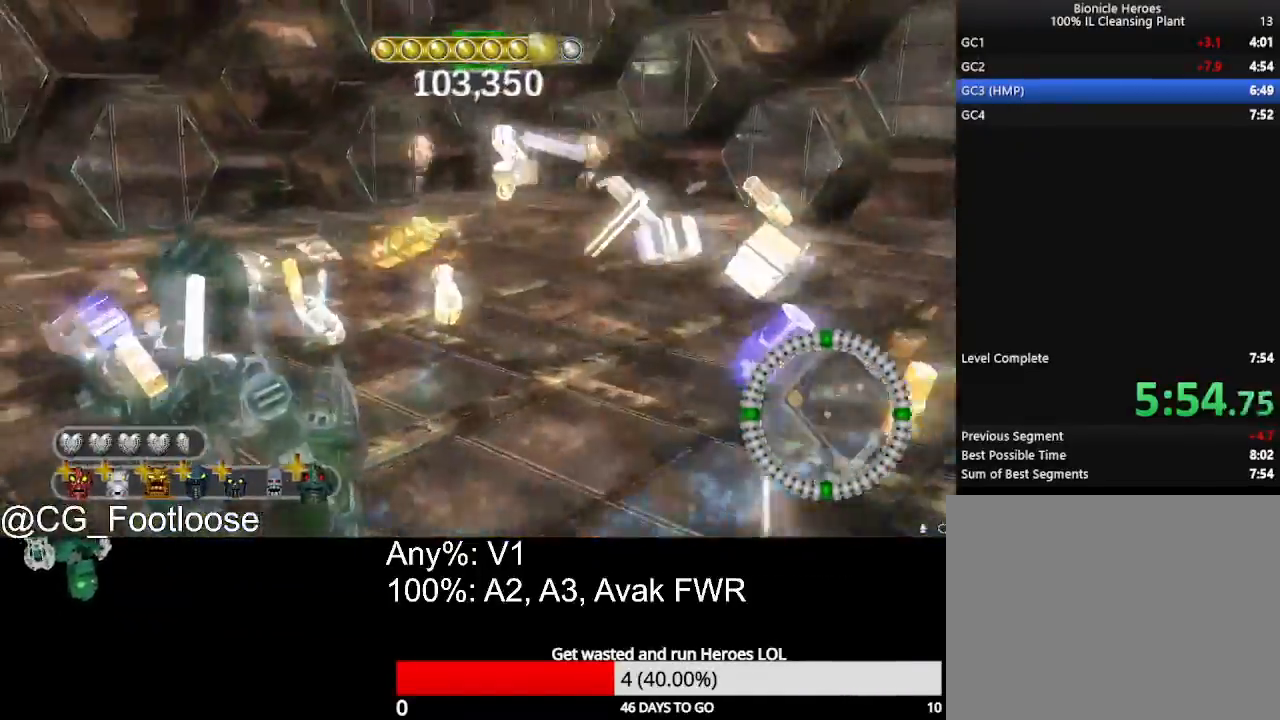
Gameplay with keyboard and mouse; each line is a JSON object with the keys and mouse buttons held at the frame after it. "events" lists presses ("down") and releases ("up") of "1", "a", "d", "down", "escape", "left", "q", "return", "right", "s", "space", "up", "w", "mouse_left", "mouse_wheel_up" and "mouse_wheel_down" between this image and that frame as [ms after this image, input, new state], when the widget could be followed in between. "mouse_left", "mouse_wheel_up", "mouse_wheel_down" = the "left", "wheel_up", "wheel_down" buttons of the "mouse" list. No other keys are recorded. "mouse_move" is the direction in which the mouse moves at that frame (one of eight, or "still"), when it could be read.
{"keys": ["a", "w"], "mouse": [], "mouse_move": "left", "events": [[450, "d", "up"], [500, "a", "down"]]}
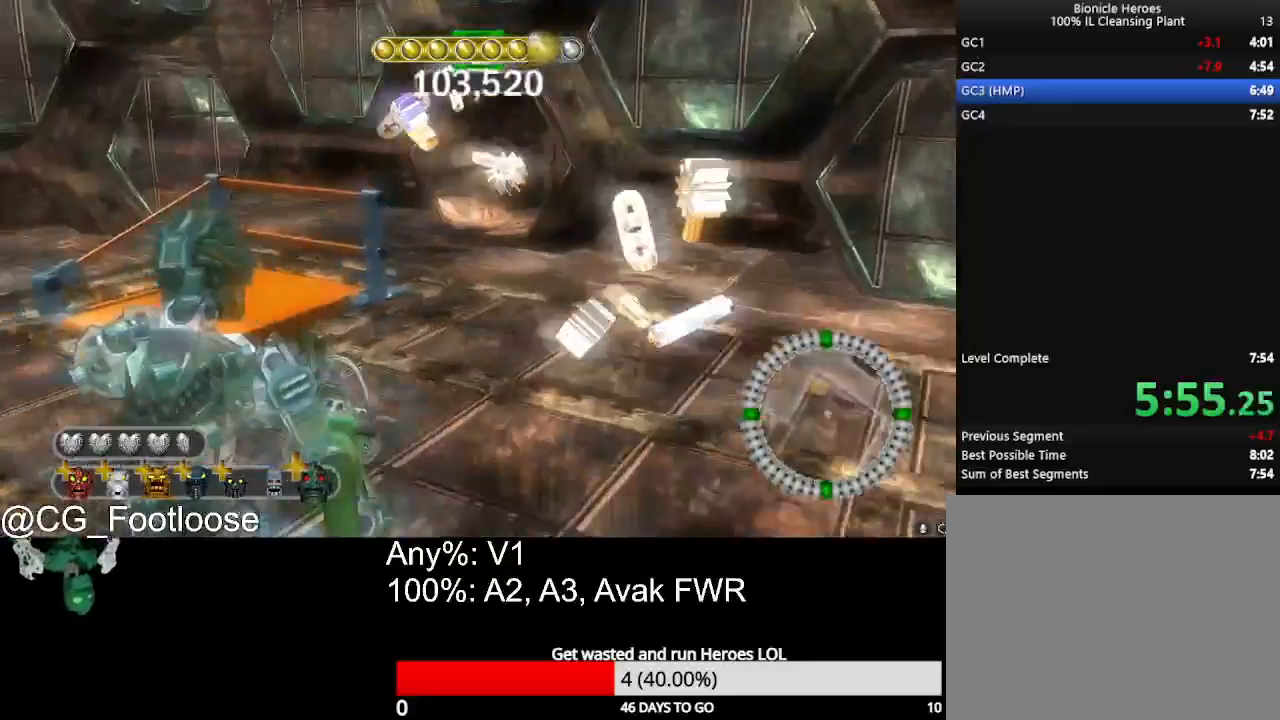
{"keys": ["space"], "mouse": [], "mouse_move": "right", "events": [[233, "a", "up"], [383, "q", "down"], [467, "q", "up"], [467, "space", "down"], [467, "w", "up"]]}
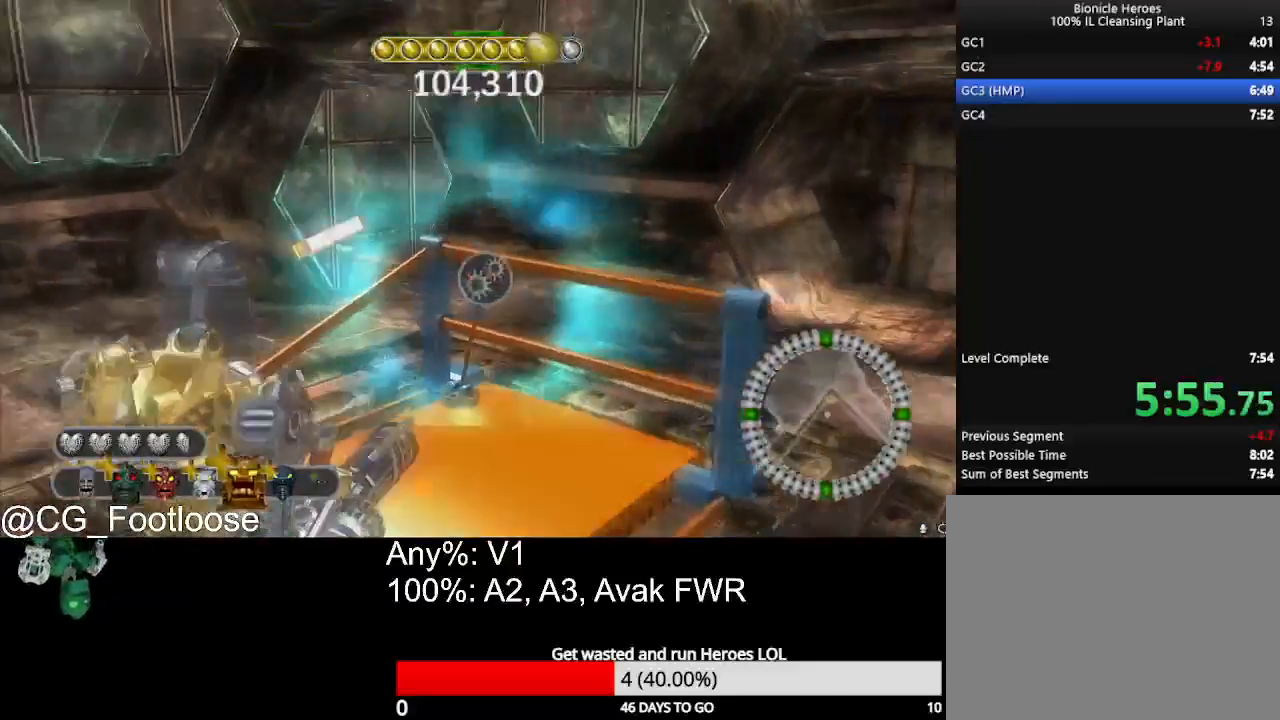
{"keys": [], "mouse": [], "mouse_move": "right", "events": [[17, "space", "up"]]}
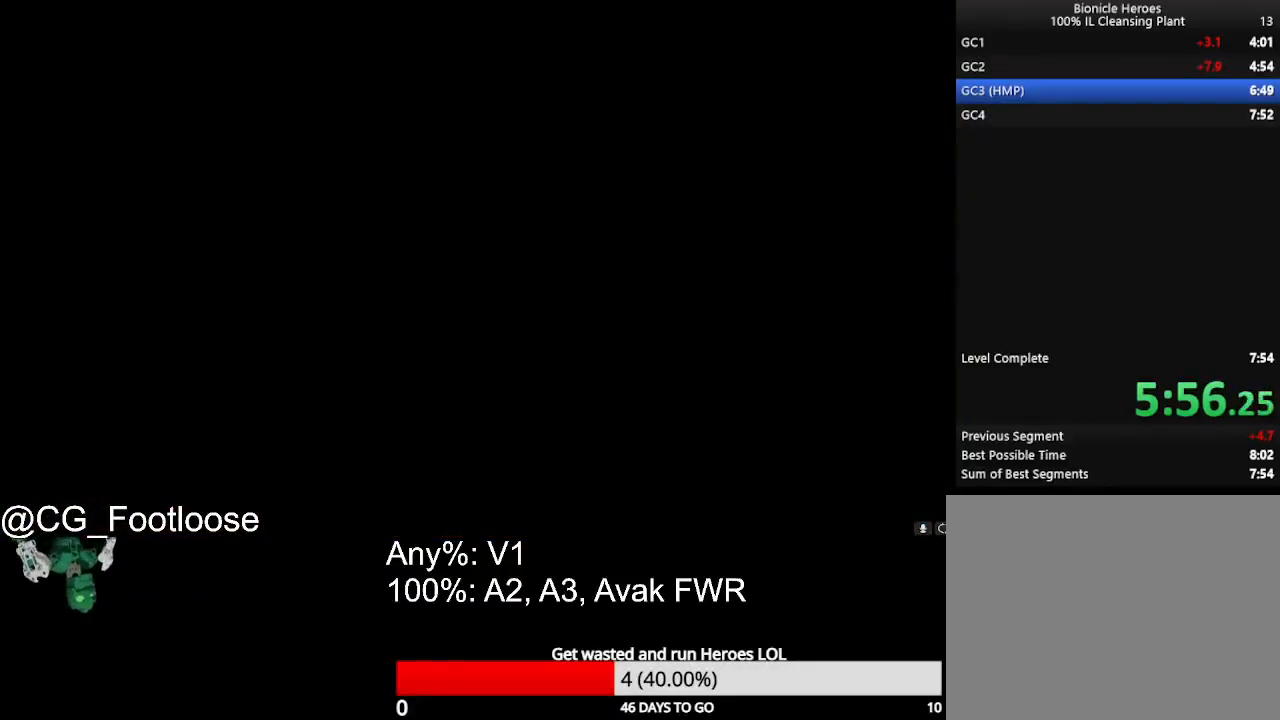
{"keys": [], "mouse": [], "mouse_move": "right", "events": []}
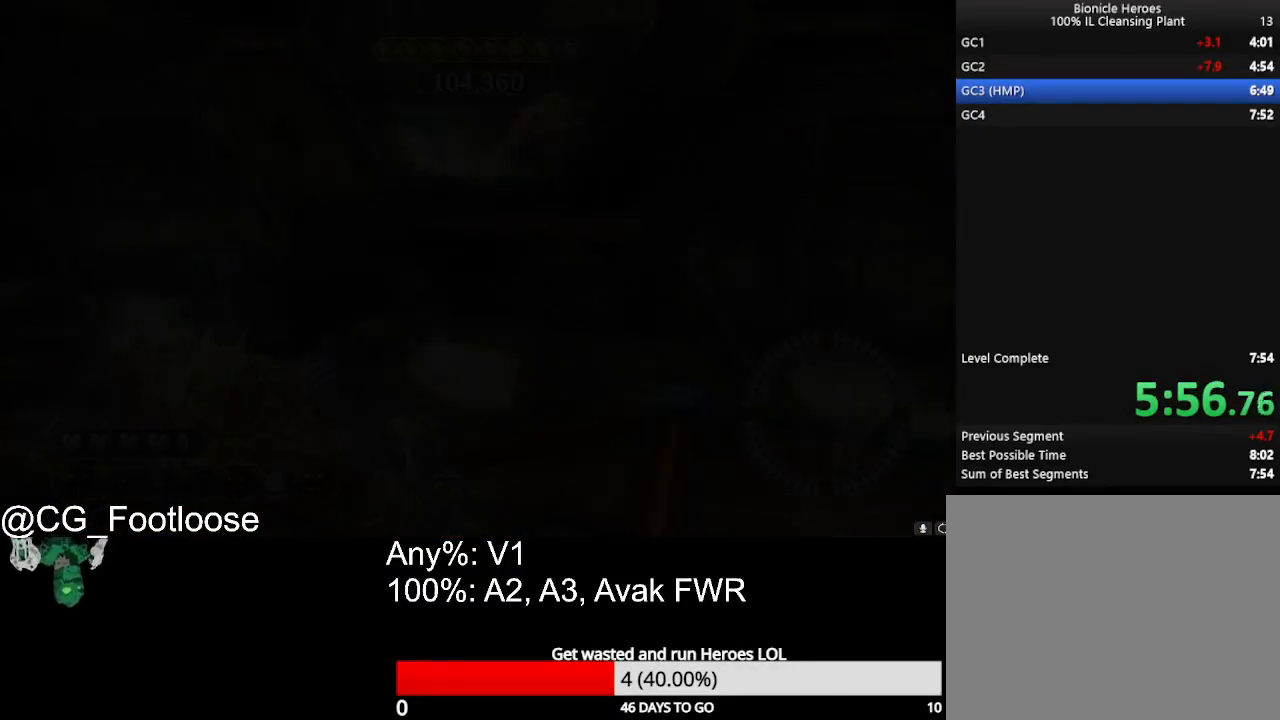
{"keys": [], "mouse": [], "mouse_move": "right", "events": []}
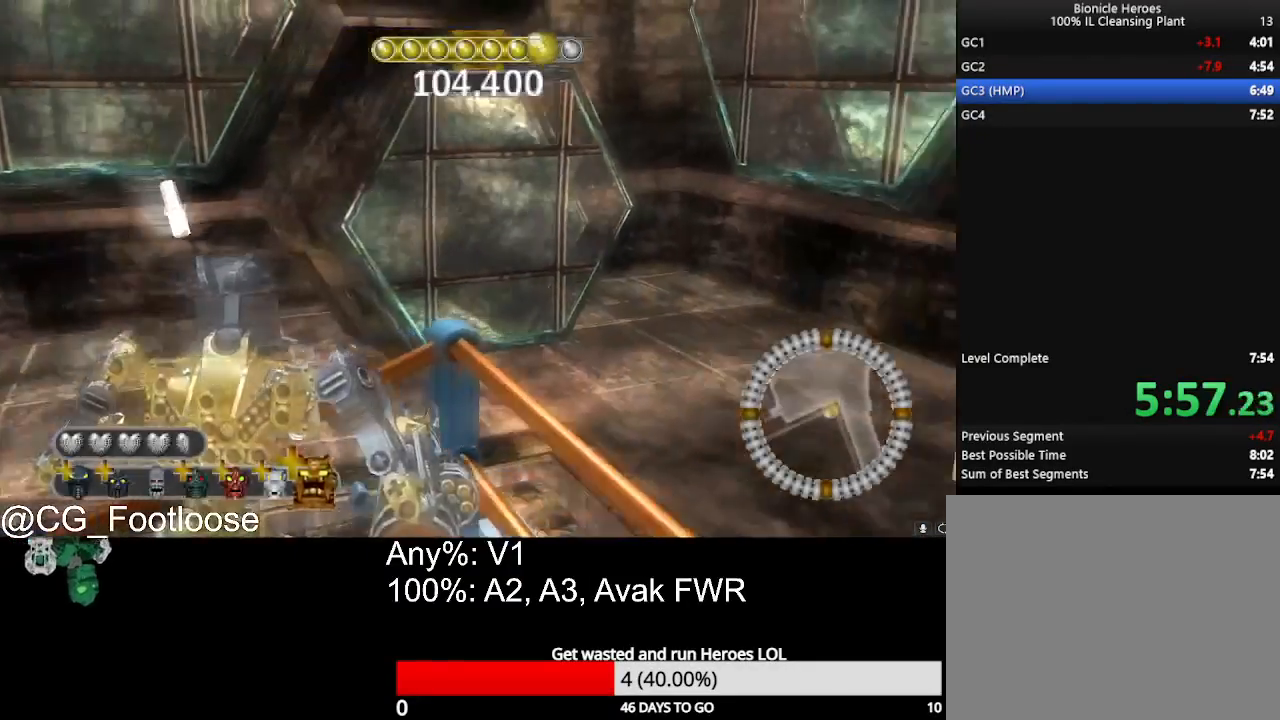
{"keys": [], "mouse": [], "mouse_move": "still", "events": []}
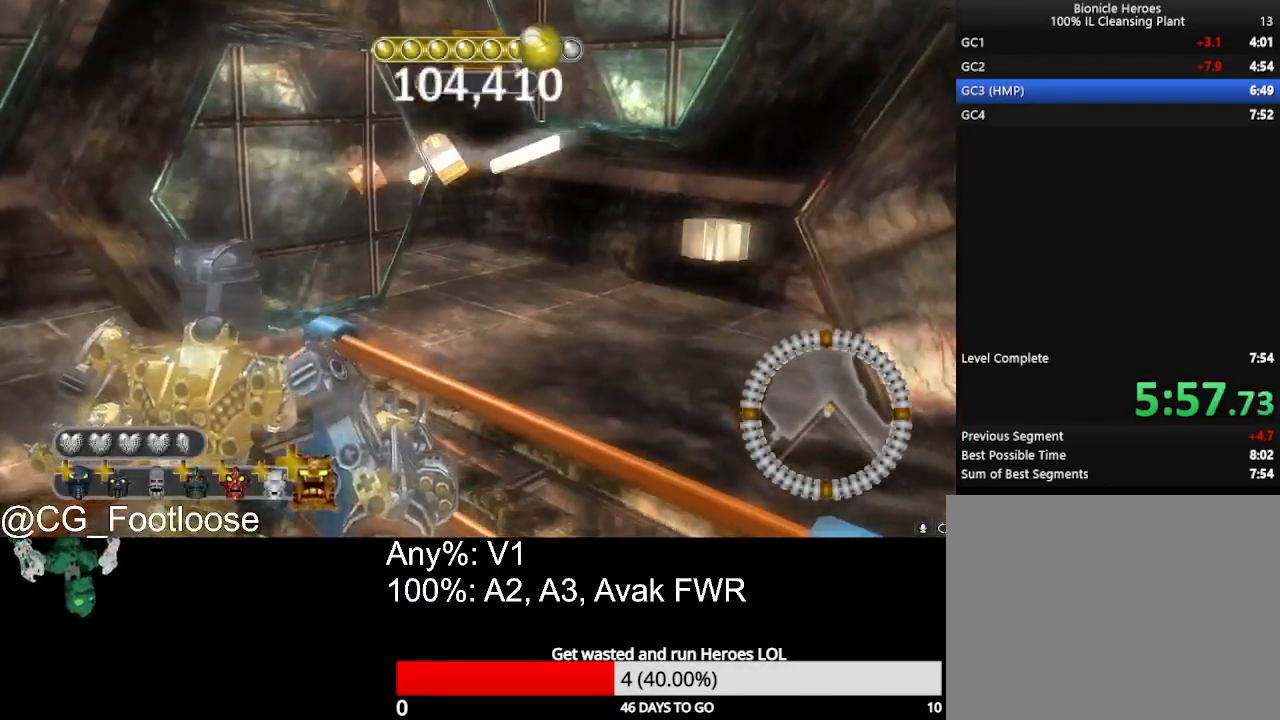
{"keys": [], "mouse": [], "mouse_move": "left", "events": []}
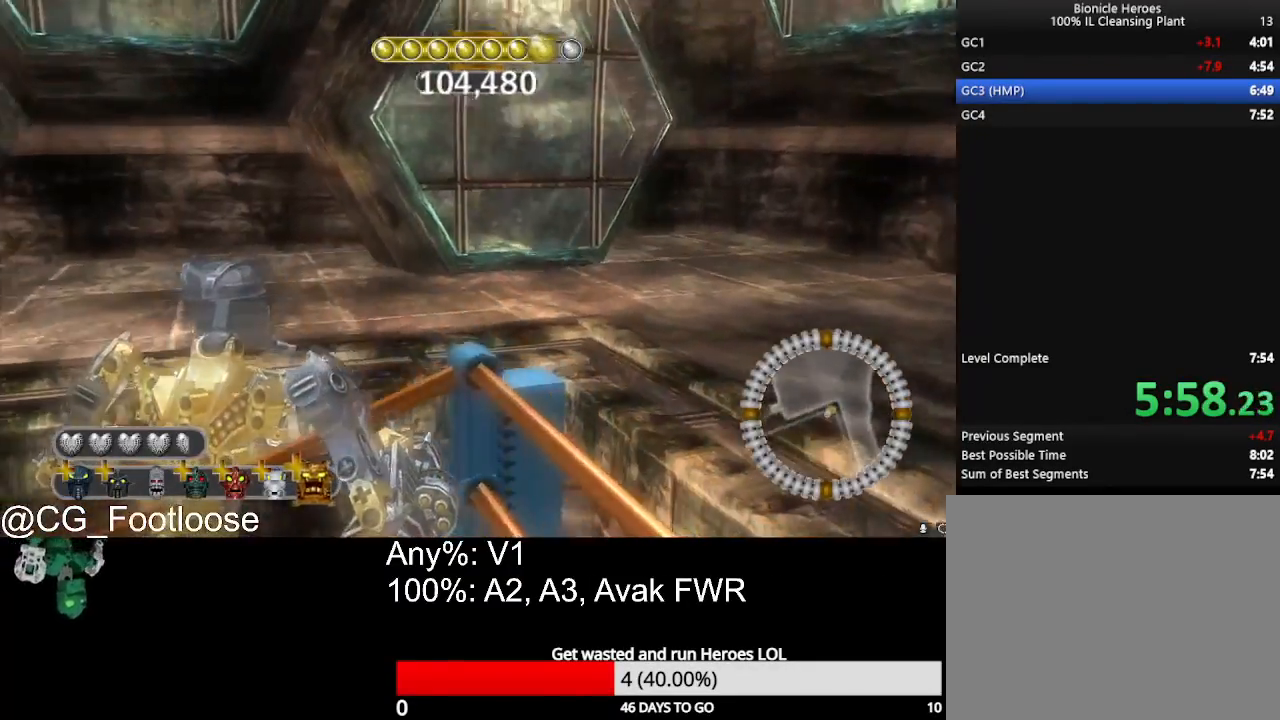
{"keys": [], "mouse": [], "mouse_move": "left", "events": [[383, "mouse_wheel_up", "down"], [467, "mouse_wheel_up", "up"]]}
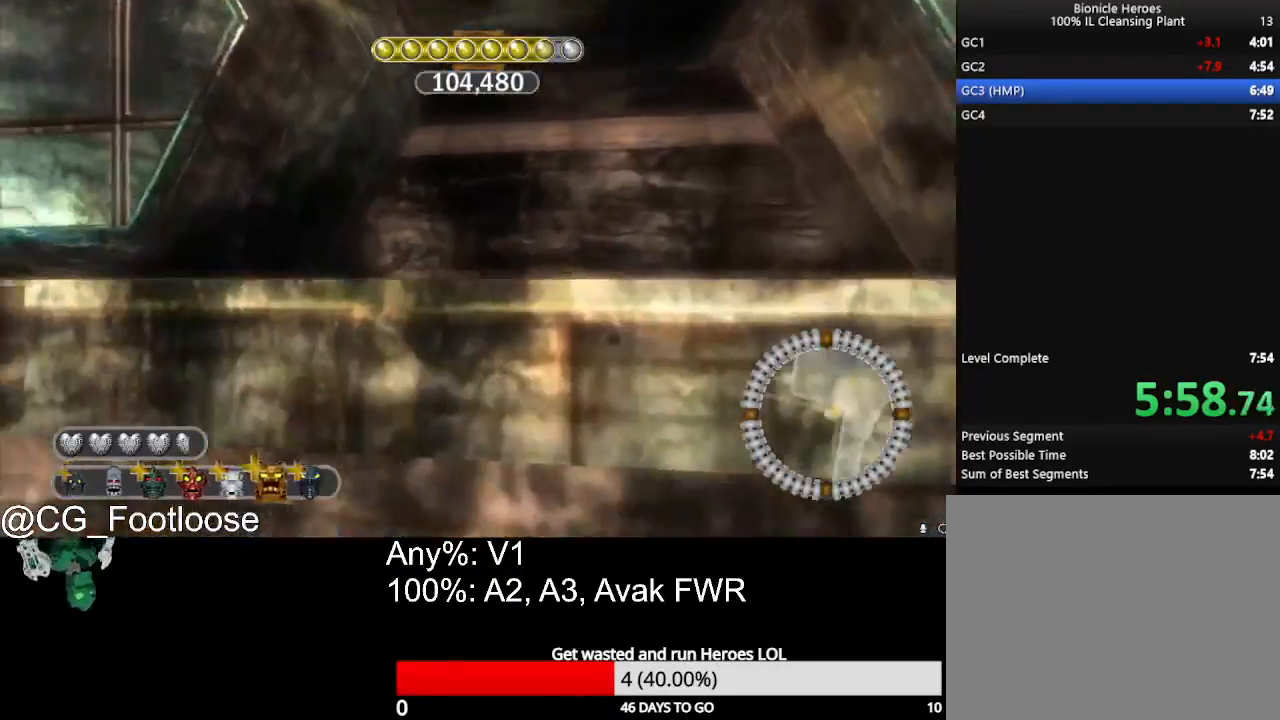
{"keys": [], "mouse": [], "mouse_move": "left", "events": [[17, "mouse_wheel_up", "down"], [67, "mouse_wheel_up", "up"], [300, "mouse_wheel_up", "down"], [350, "mouse_wheel_up", "up"]]}
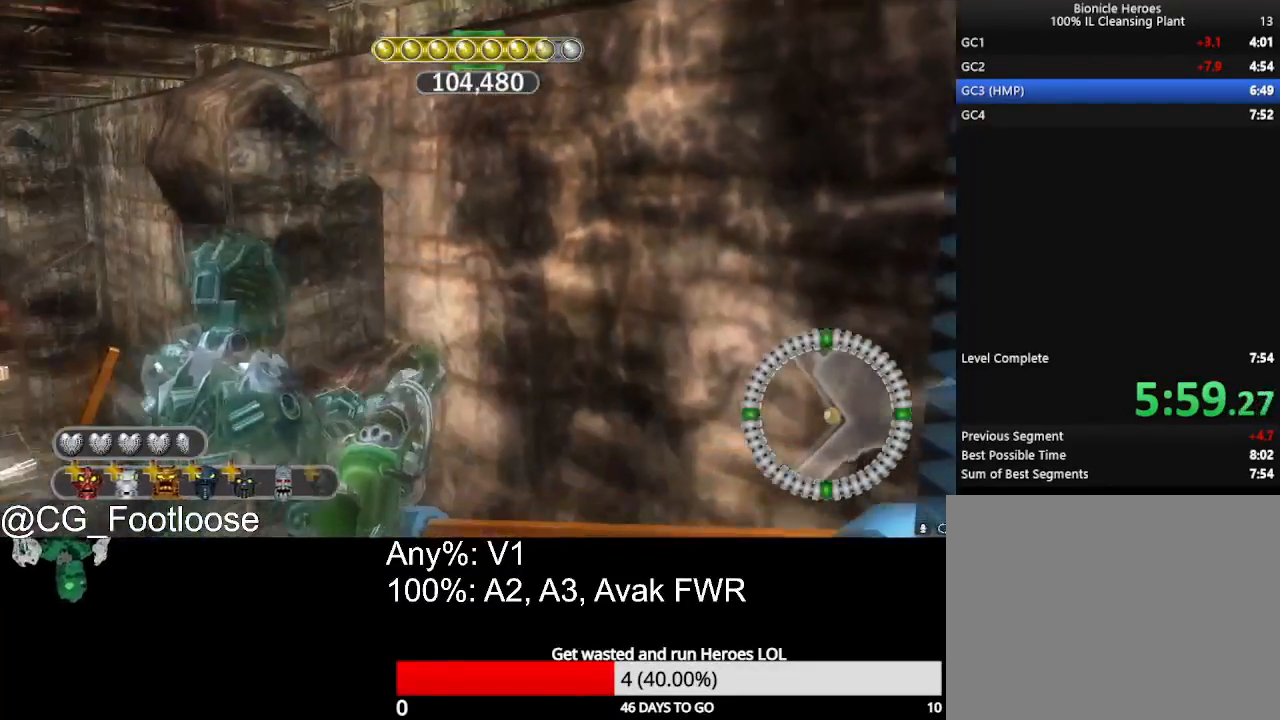
{"keys": [], "mouse": [], "mouse_move": "left", "events": []}
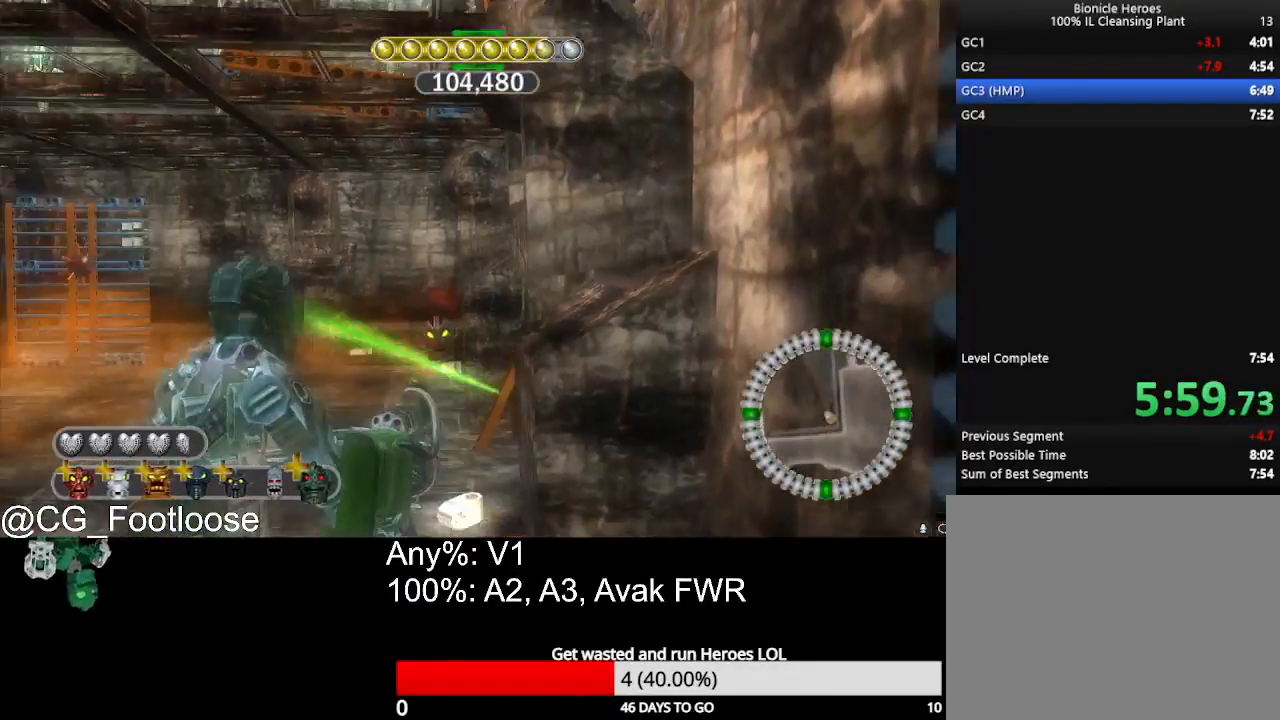
{"keys": [], "mouse": [], "mouse_move": "still", "events": []}
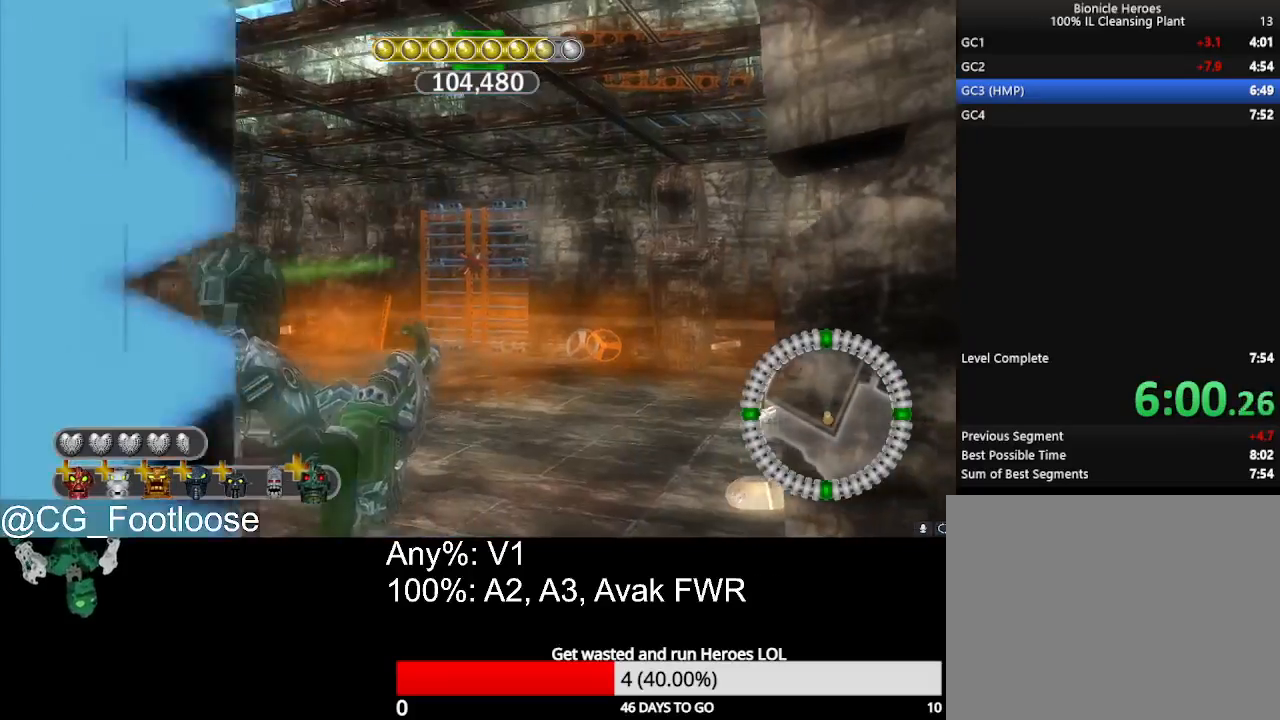
{"keys": ["w"], "mouse": [], "mouse_move": "still", "events": [[67, "mouse_left", "down"], [167, "mouse_left", "up"], [200, "w", "down"]]}
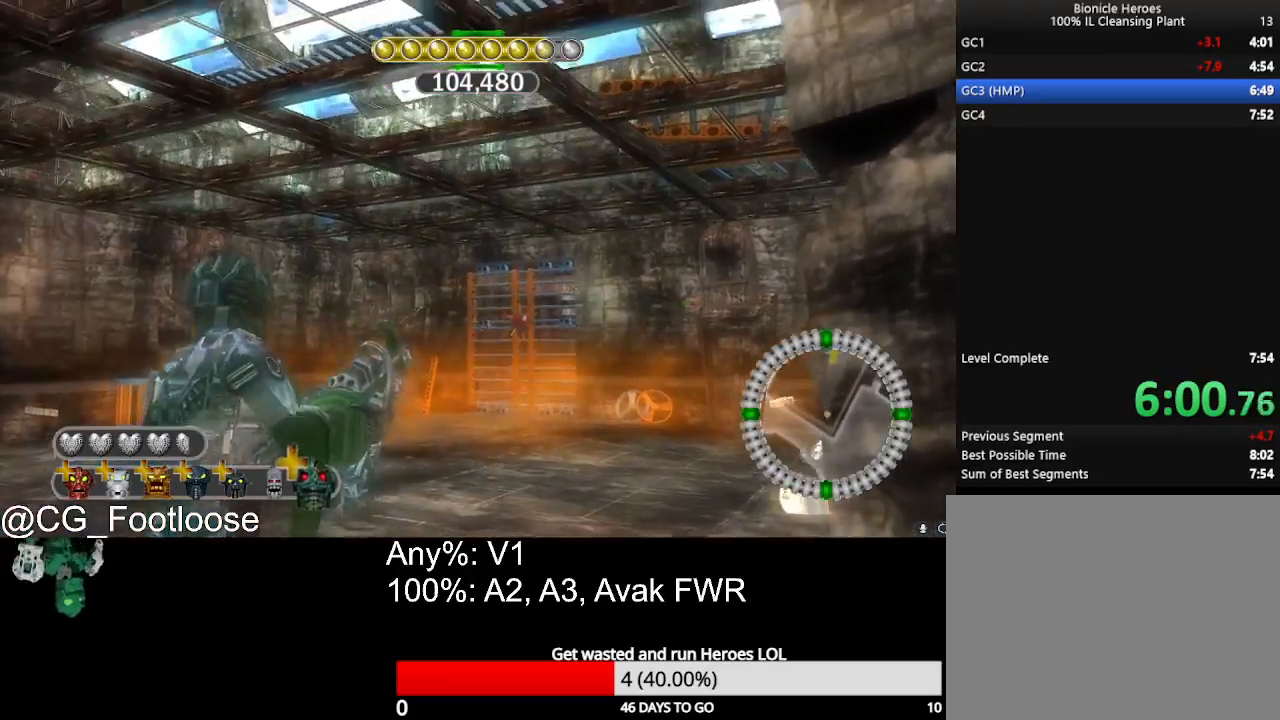
{"keys": ["w"], "mouse": [], "mouse_move": "still", "events": [[83, "w", "up"], [367, "w", "down"], [417, "mouse_left", "down"], [500, "mouse_left", "up"]]}
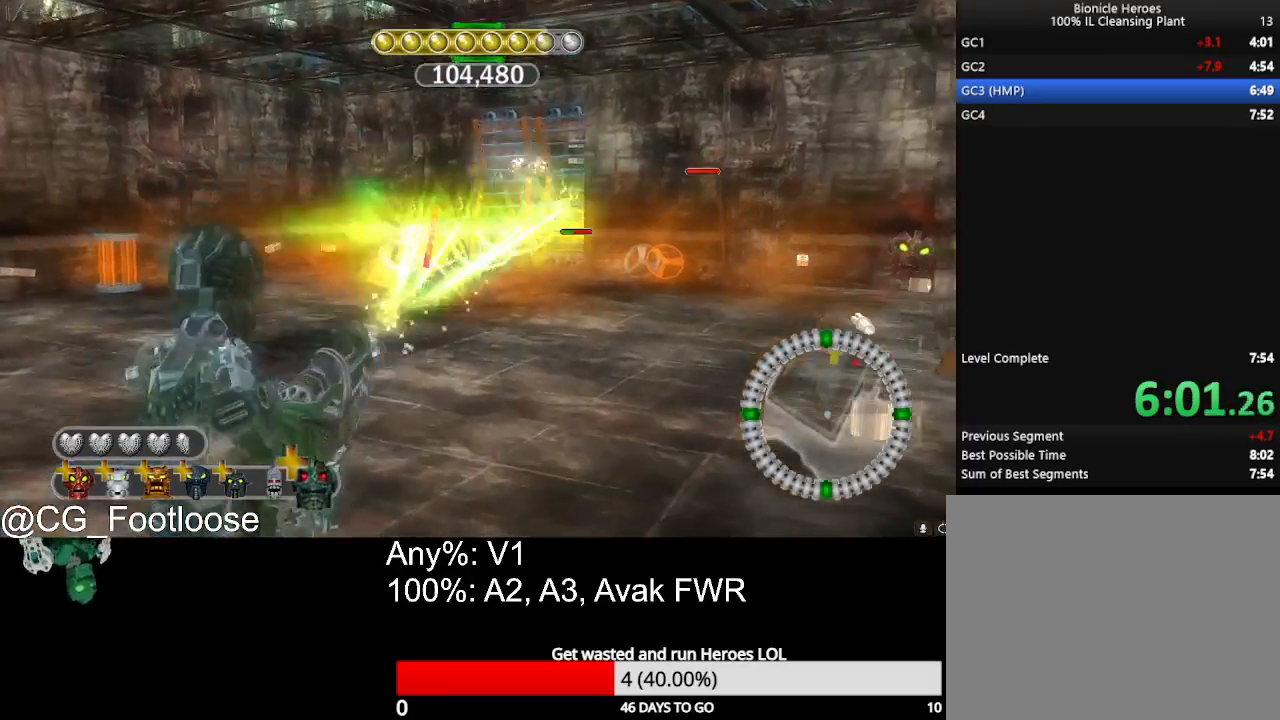
{"keys": ["d", "w"], "mouse": [], "mouse_move": "still", "events": [[233, "a", "down"], [433, "a", "up"], [467, "d", "down"]]}
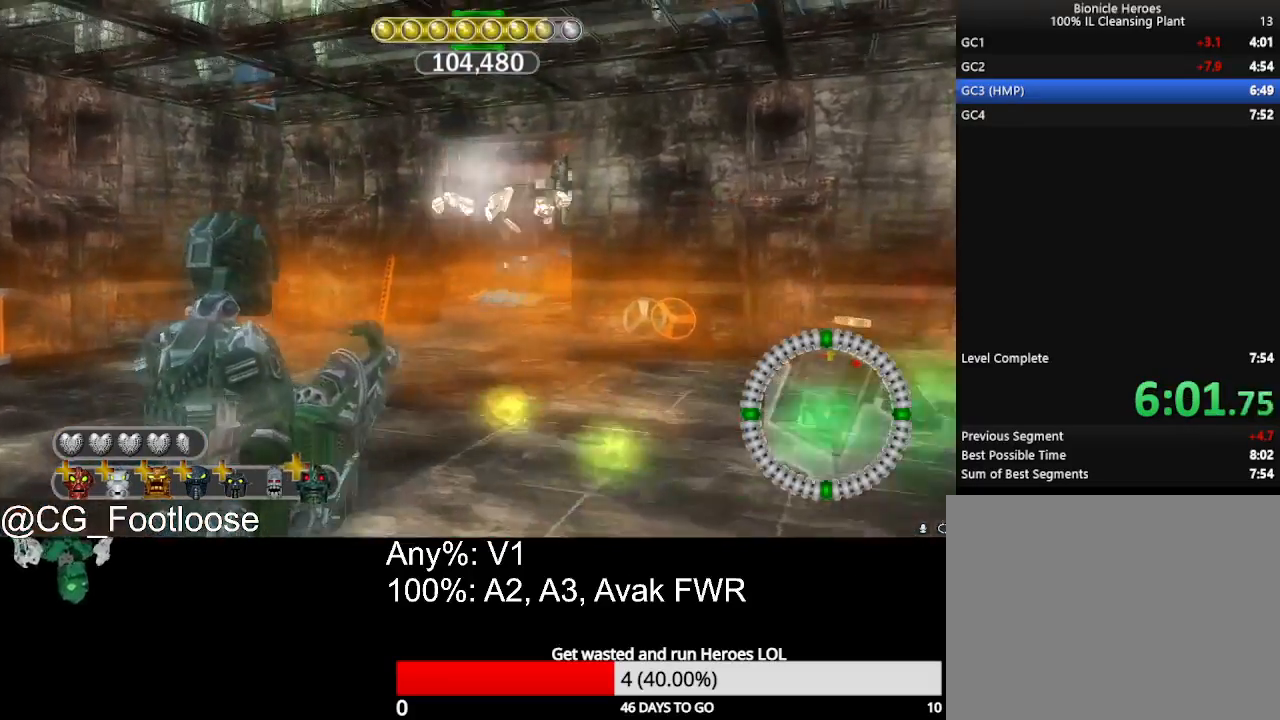
{"keys": ["d", "w"], "mouse": [], "mouse_move": "still", "events": []}
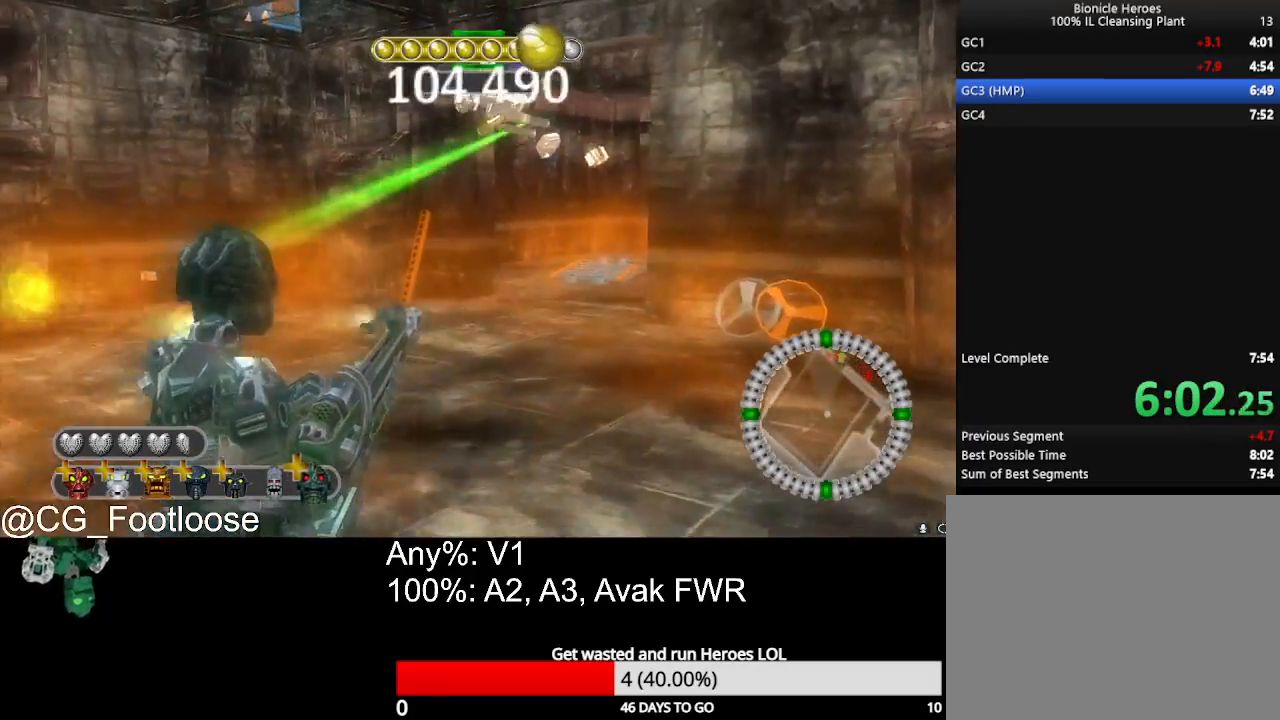
{"keys": ["d", "w"], "mouse": [], "mouse_move": "still", "events": [[267, "d", "up"], [317, "a", "down"], [317, "mouse_wheel_down", "down"], [367, "a", "up"], [367, "mouse_wheel_down", "up"], [417, "d", "down"]]}
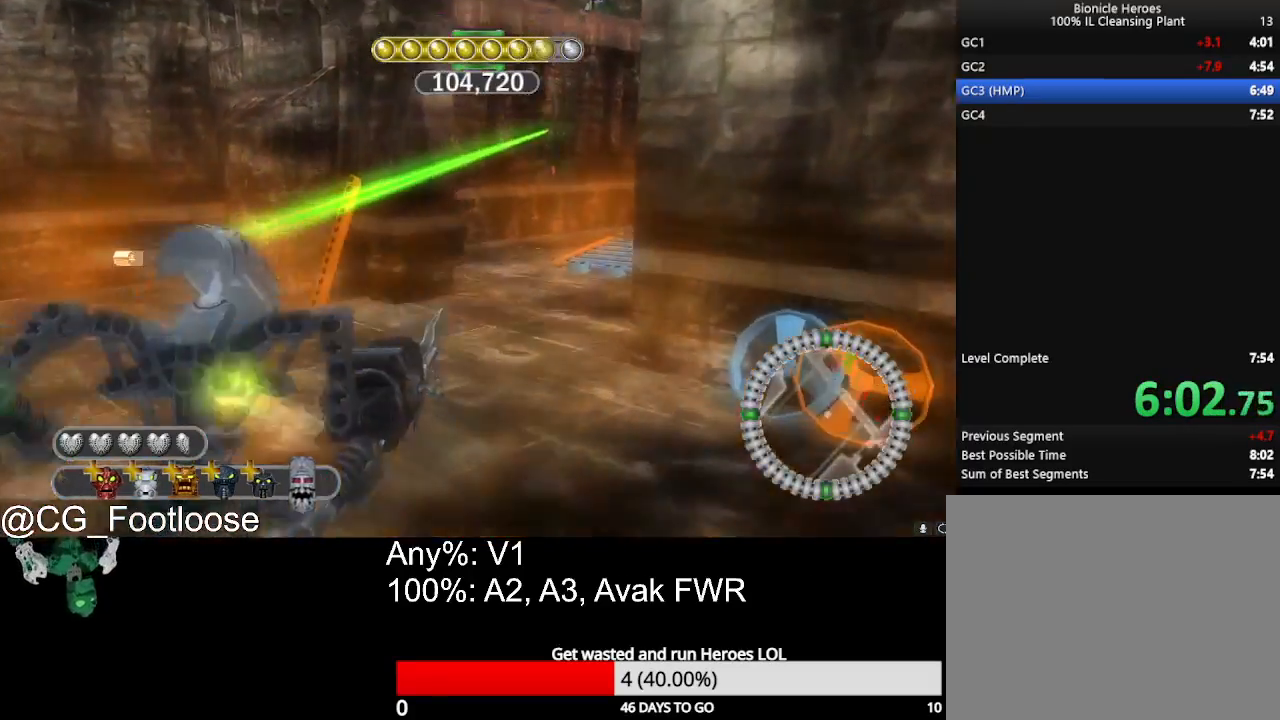
{"keys": ["s"], "mouse": ["left"], "mouse_move": "still", "events": [[50, "mouse_wheel_down", "down"], [50, "w", "up"], [100, "mouse_wheel_down", "up"], [183, "d", "up"], [233, "a", "down"], [333, "s", "down"], [417, "a", "up"], [417, "mouse_left", "down"]]}
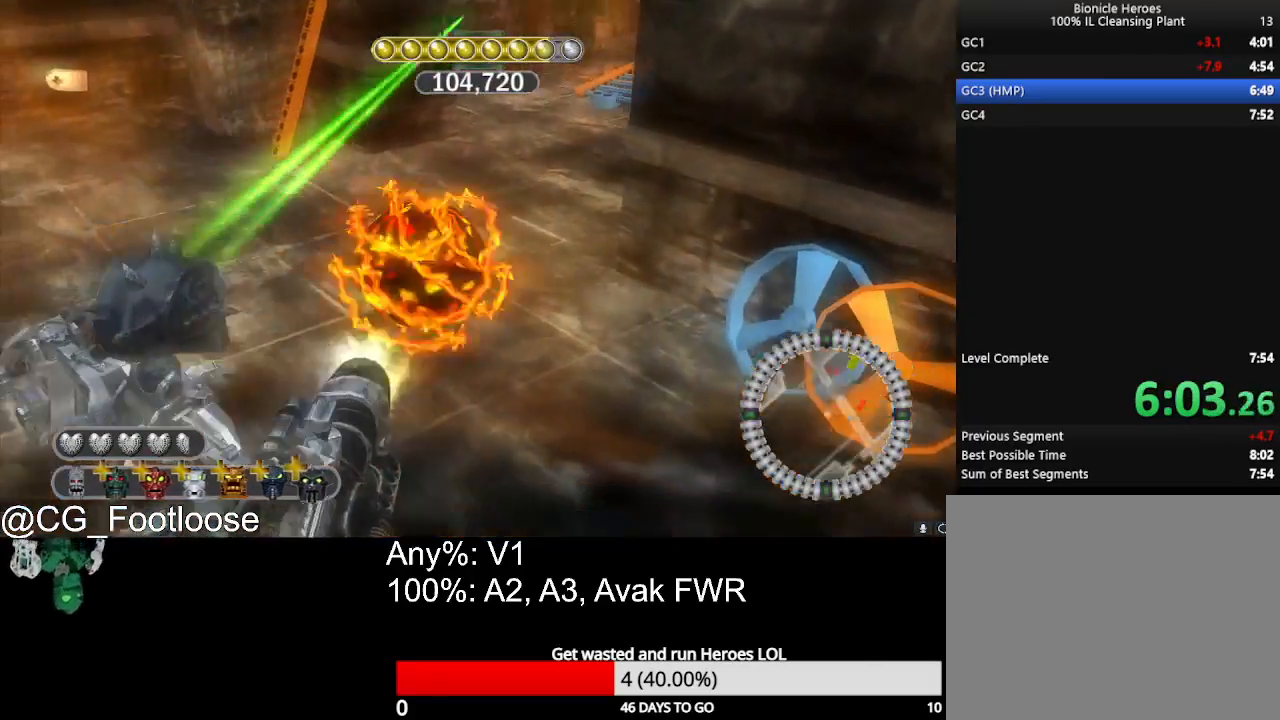
{"keys": ["a", "s"], "mouse": ["left"], "mouse_move": "still", "events": [[17, "d", "down"], [67, "mouse_left", "up"], [400, "a", "down"], [400, "d", "up"], [433, "mouse_left", "down"]]}
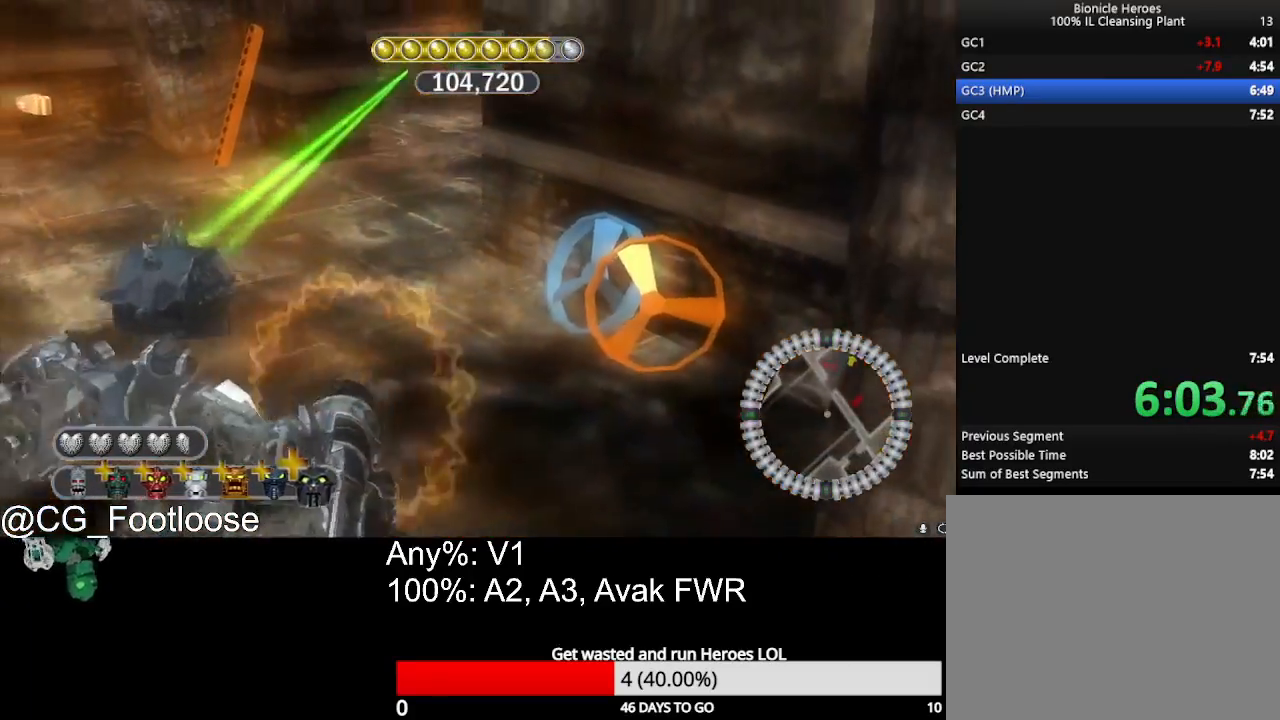
{"keys": ["d", "w"], "mouse": [], "mouse_move": "still", "events": [[33, "mouse_left", "up"], [83, "s", "up"], [133, "mouse_left", "down"], [217, "mouse_left", "up"], [267, "mouse_left", "down"], [367, "w", "down"], [417, "mouse_left", "up"], [500, "a", "up"], [500, "d", "down"]]}
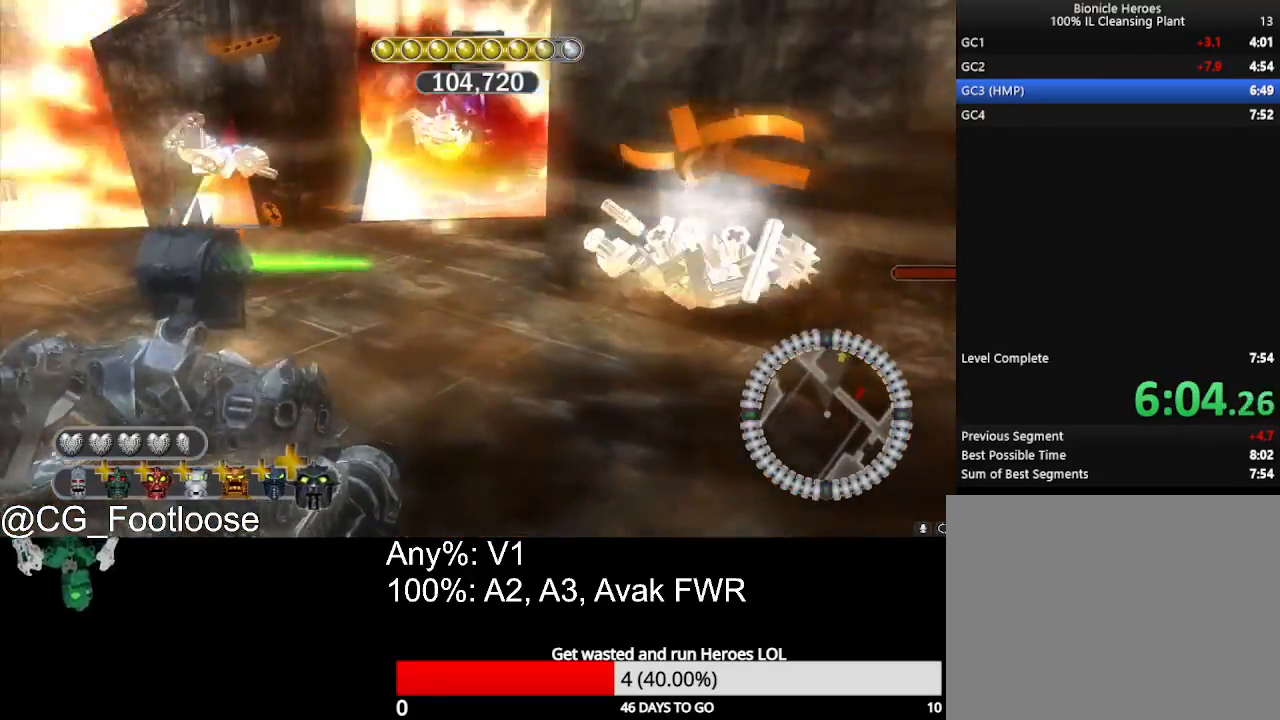
{"keys": ["a", "w"], "mouse": [], "mouse_move": "still", "events": [[150, "d", "up"], [183, "a", "down"]]}
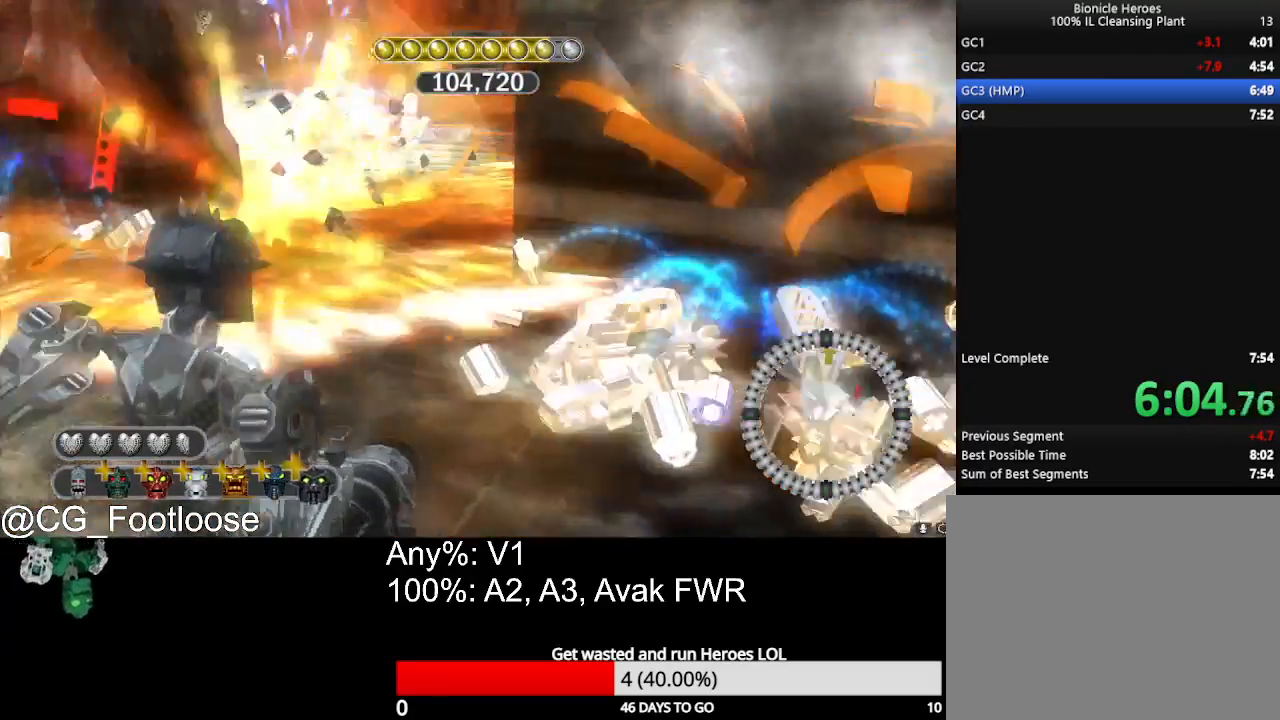
{"keys": ["d", "w"], "mouse": [], "mouse_move": "left", "events": [[67, "a", "up"], [117, "d", "down"], [200, "mouse_wheel_down", "down"], [250, "mouse_wheel_down", "up"]]}
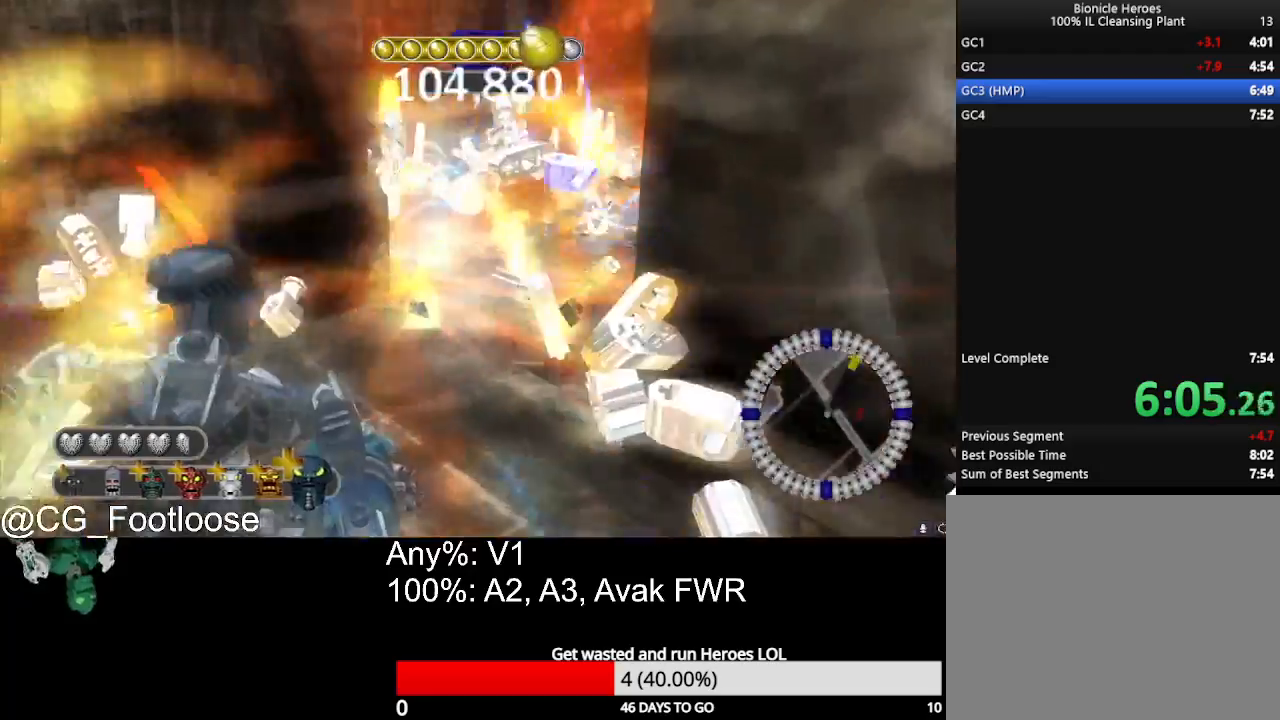
{"keys": ["d", "w"], "mouse": [], "mouse_move": "still", "events": [[317, "mouse_wheel_up", "down"], [417, "mouse_wheel_up", "up"]]}
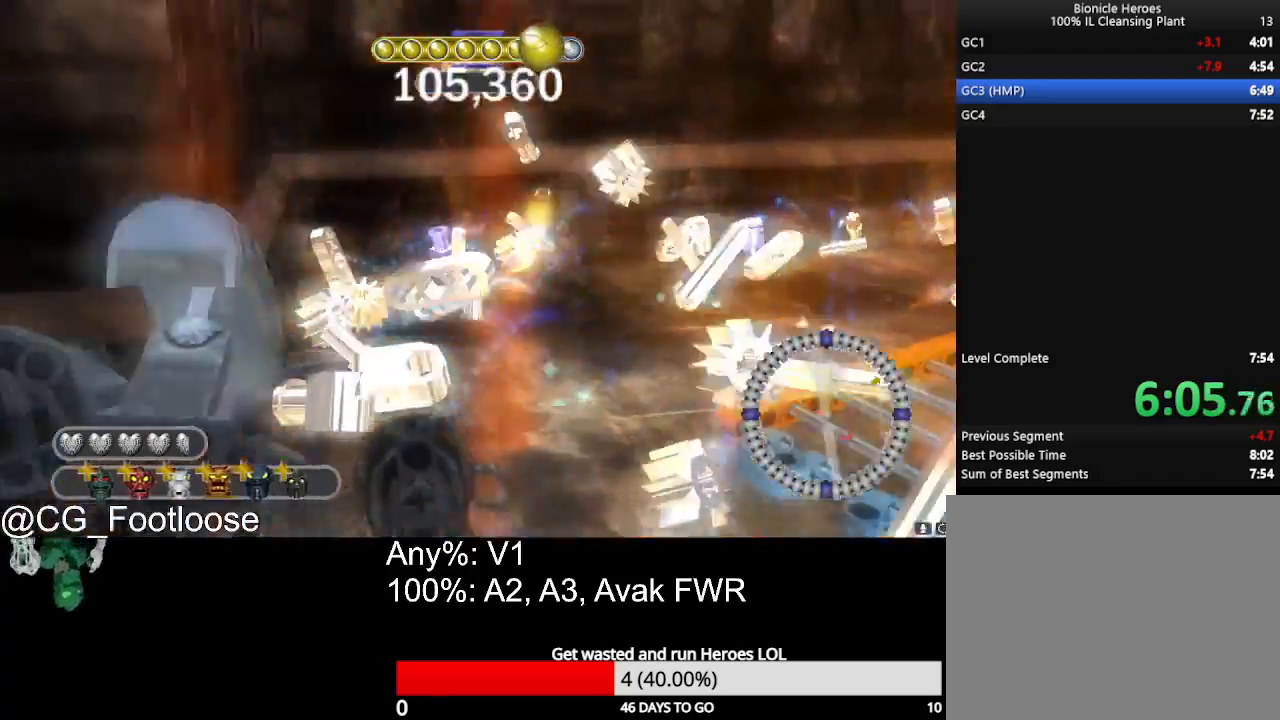
{"keys": ["a", "w"], "mouse": ["wheel_up"], "mouse_move": "still", "events": [[183, "d", "up"], [233, "a", "down"], [467, "mouse_wheel_up", "down"]]}
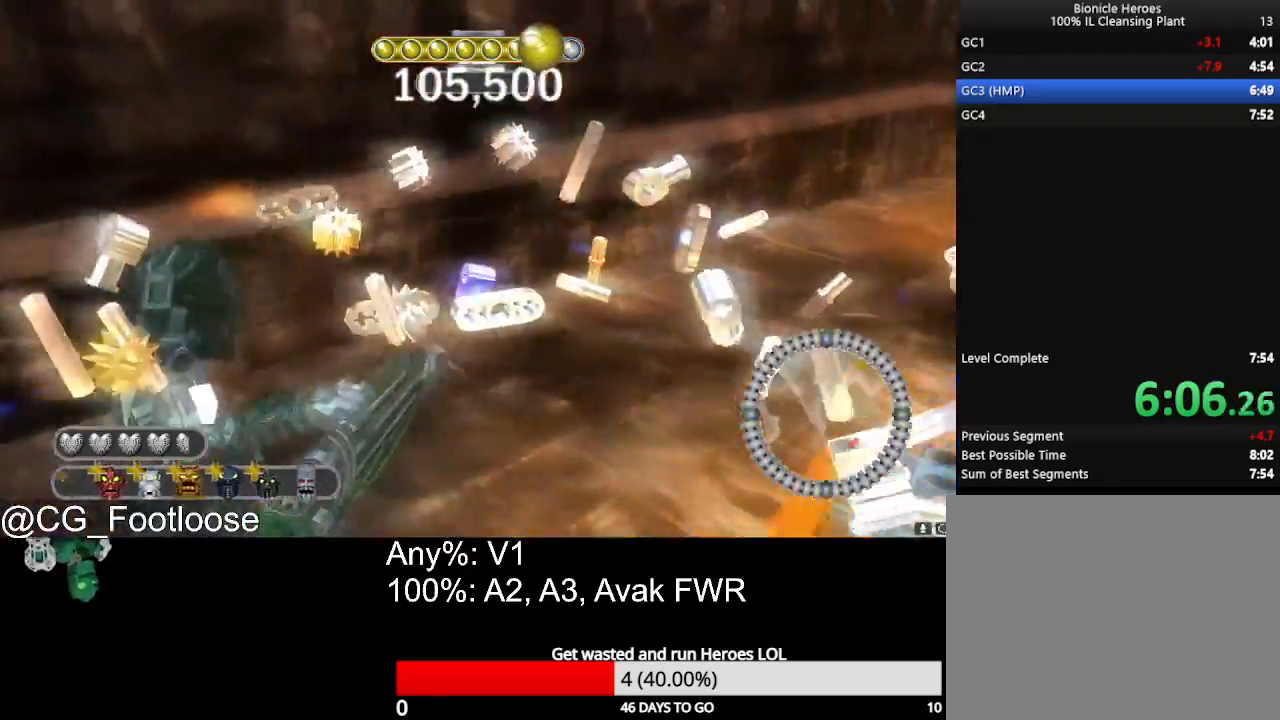
{"keys": ["a", "w"], "mouse": [], "mouse_move": "right", "events": [[17, "mouse_wheel_up", "up"]]}
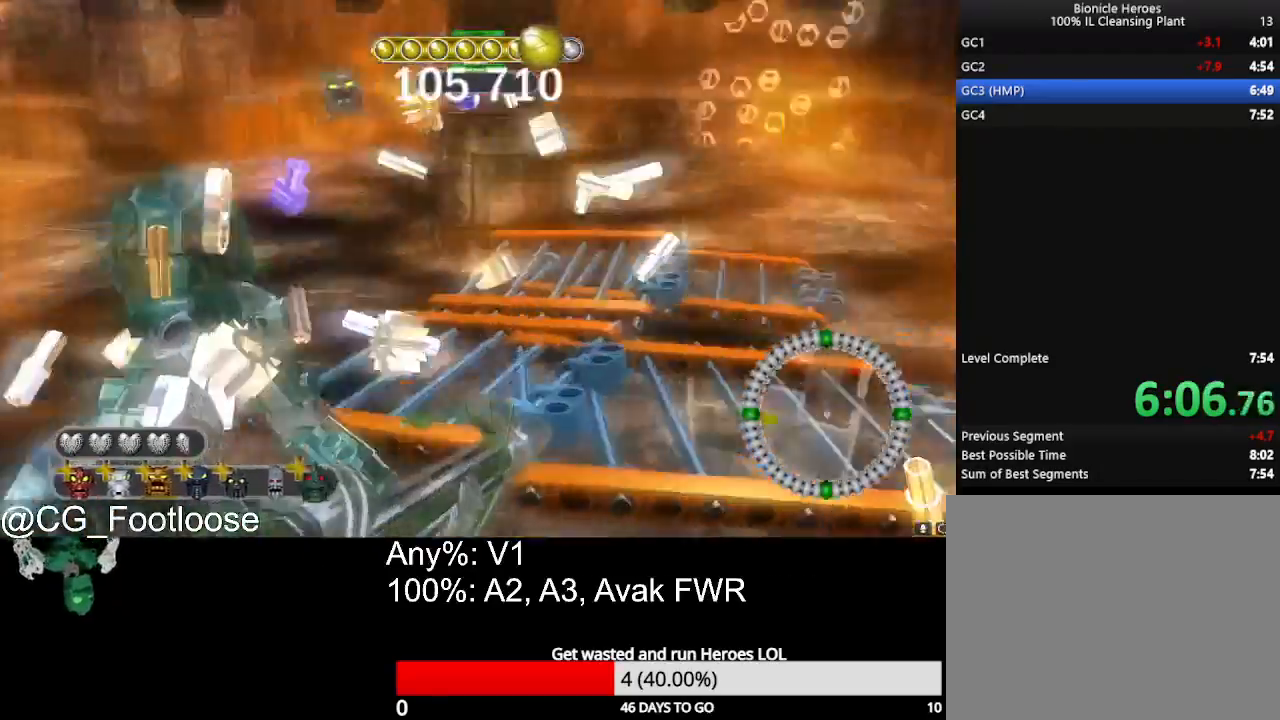
{"keys": ["d"], "mouse": [], "mouse_move": "left", "events": [[83, "a", "up"], [83, "d", "down"], [217, "mouse_wheel_down", "down"], [267, "mouse_wheel_down", "up"], [400, "mouse_wheel_down", "down"], [400, "w", "up"], [450, "mouse_wheel_down", "up"]]}
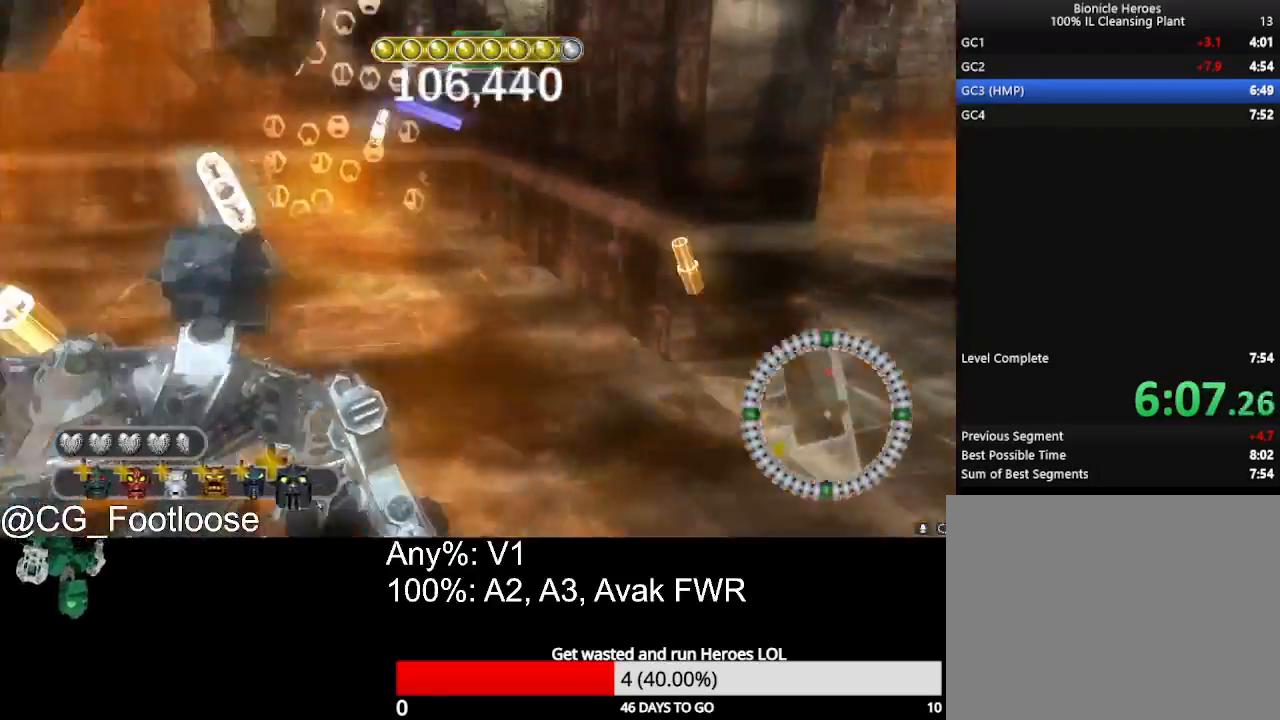
{"keys": ["a"], "mouse": [], "mouse_move": "still", "events": [[100, "d", "up"], [150, "a", "down"], [233, "mouse_left", "down"], [383, "mouse_left", "up"]]}